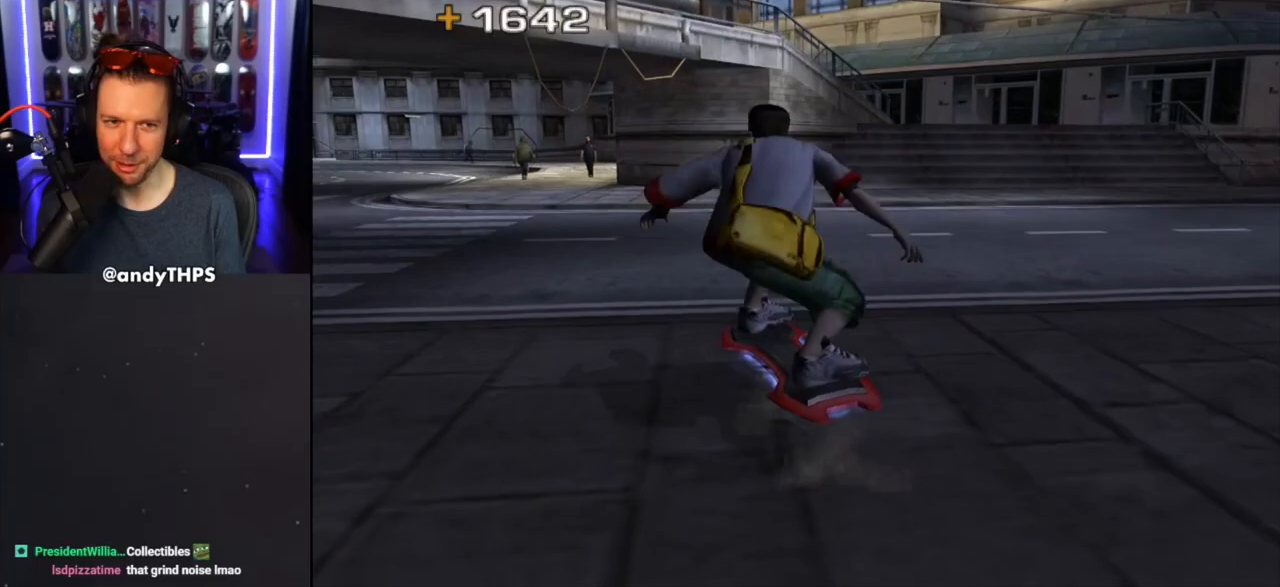
Gameplay with a controller (PlayStation layout); each line is a JSON object with the inputs held at the frame after it. "events" lists button and stick changes between this image and that frame as [ms after this image, input, new state], when the widget could be followed in between. Not read: L2 R2.
{"buttons": [], "left_stick": "center", "right_stick": "center", "events": [[483, "left_stick", "center"]]}
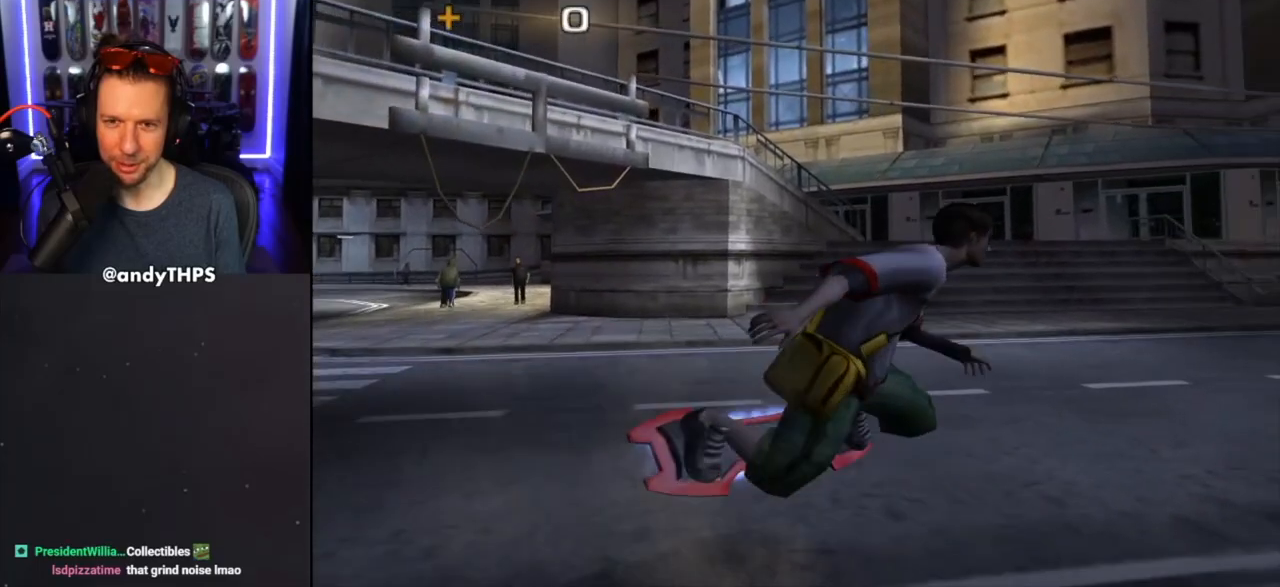
{"buttons": [], "left_stick": "center", "right_stick": "center", "events": []}
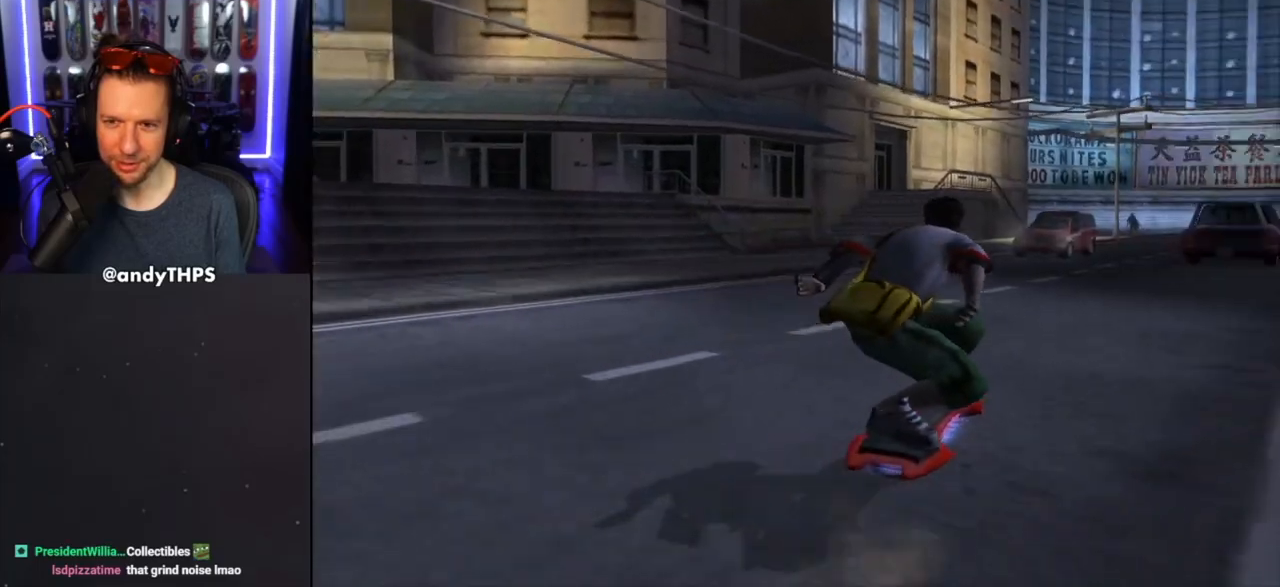
{"buttons": [], "left_stick": "center", "right_stick": "center", "events": [[167, "left_stick", "right"], [350, "left_stick", "center"]]}
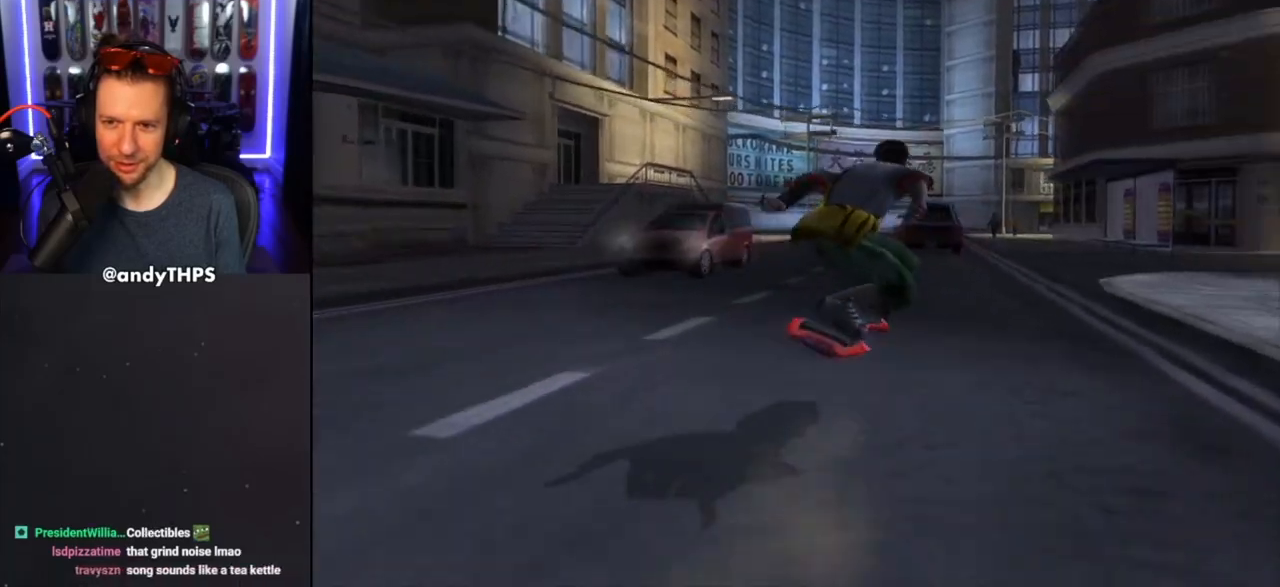
{"buttons": [], "left_stick": "center", "right_stick": "center", "events": [[283, "left_stick", "right"], [467, "left_stick", "center"]]}
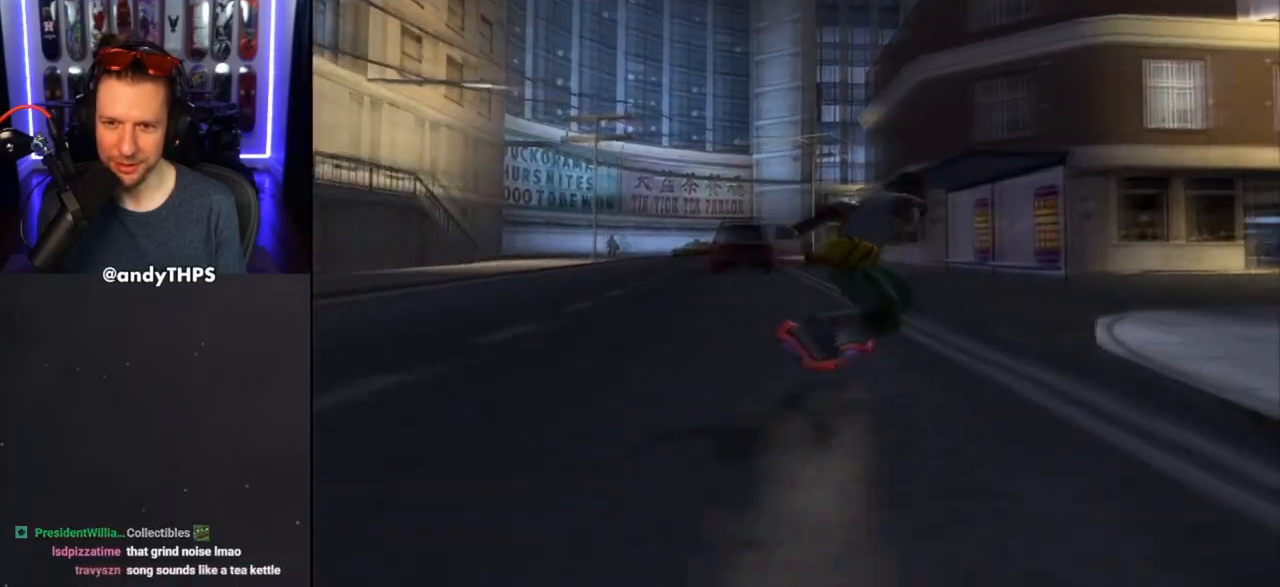
{"buttons": [], "left_stick": "center", "right_stick": "center", "events": [[50, "left_stick", "left"], [250, "left_stick", "center"]]}
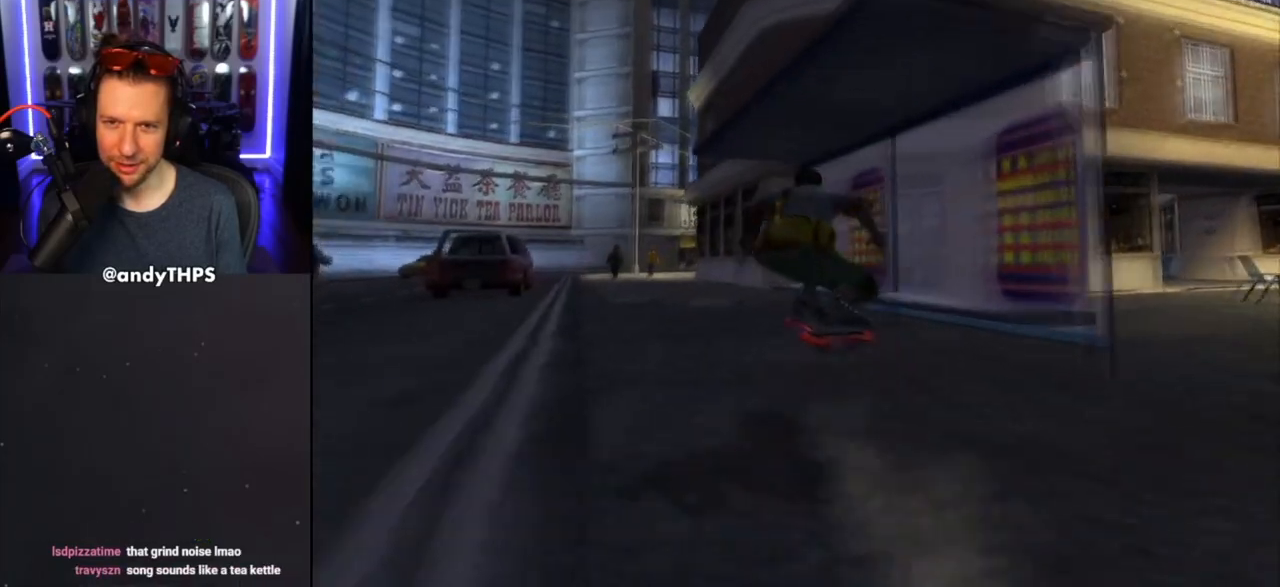
{"buttons": [], "left_stick": "right", "right_stick": "center", "events": [[83, "left_stick", "left"], [283, "left_stick", "center"], [400, "left_stick", "right"]]}
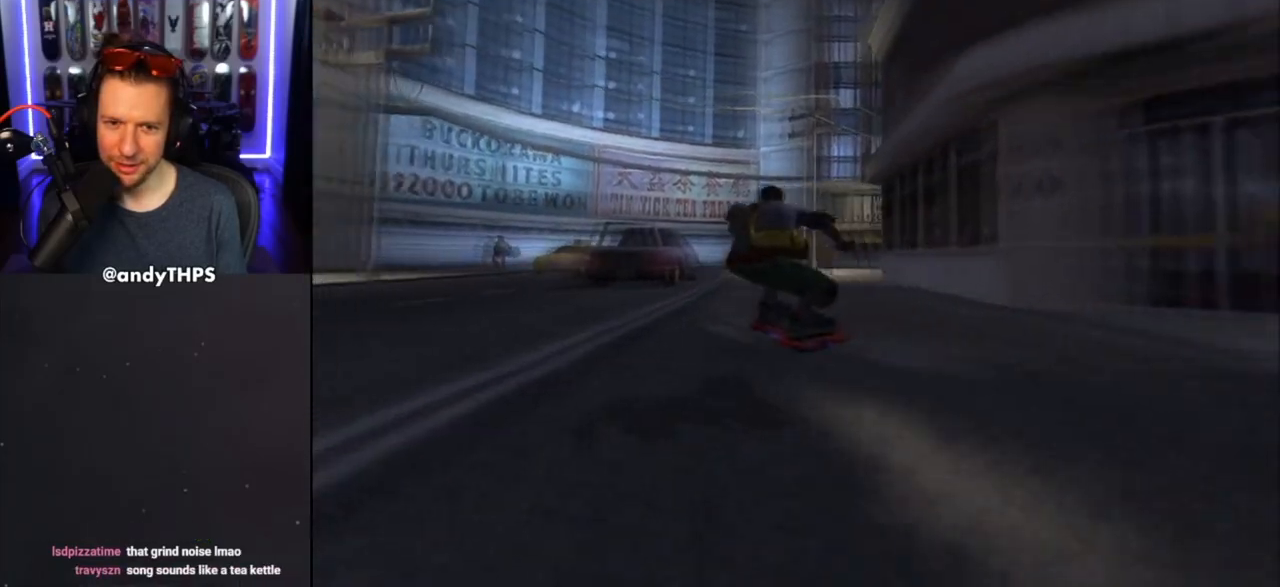
{"buttons": [], "left_stick": "center", "right_stick": "center", "events": [[83, "left_stick", "center"]]}